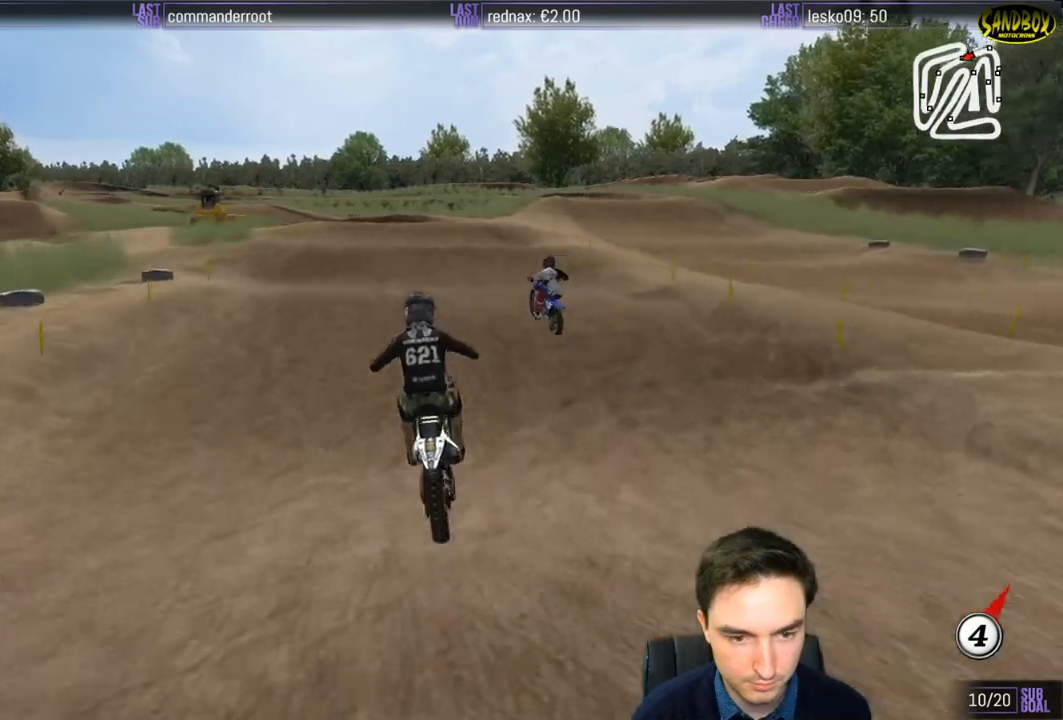
Gameplay with a controller (Xbox layout); each line is a JSON object with the inputs held at the frame after it. "events" lists button and stick changes between this image and that frame as [ms after this image, input, new state], when the widget could be followed in between. Not read: L1 L3 R3.
{"buttons": ["R2"], "left_stick": "down", "right_stick": "center", "events": [[183, "left_stick", "right"], [317, "left_stick", "center"], [400, "left_stick", "down"]]}
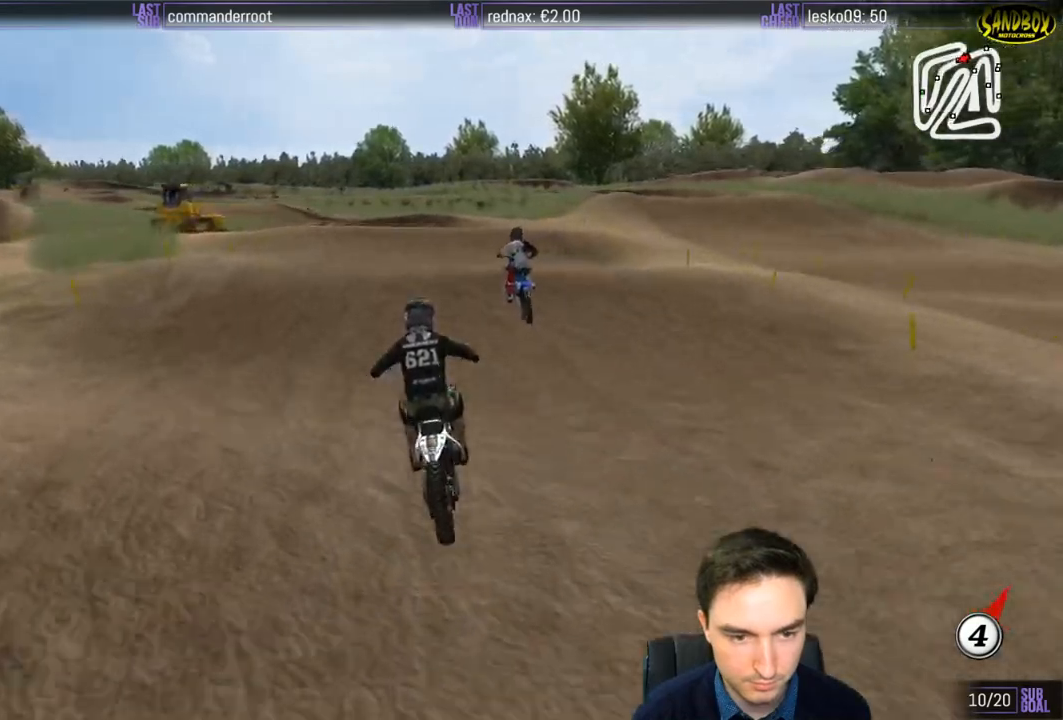
{"buttons": ["R2"], "left_stick": "down-left", "right_stick": "center", "events": [[67, "left_stick", "center"], [317, "R2", "up"], [350, "left_stick", "down"], [400, "R2", "down"], [400, "left_stick", "down-left"]]}
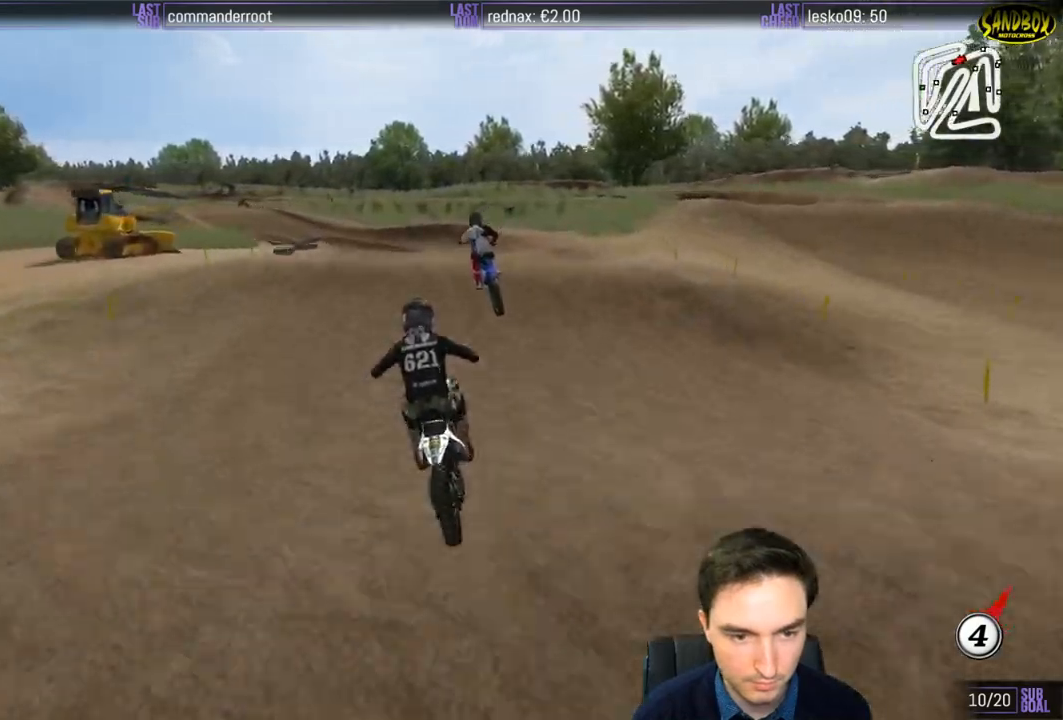
{"buttons": ["R2"], "left_stick": "down", "right_stick": "center", "events": [[83, "R2", "up"], [83, "left_stick", "center"], [367, "left_stick", "down"], [450, "R2", "down"]]}
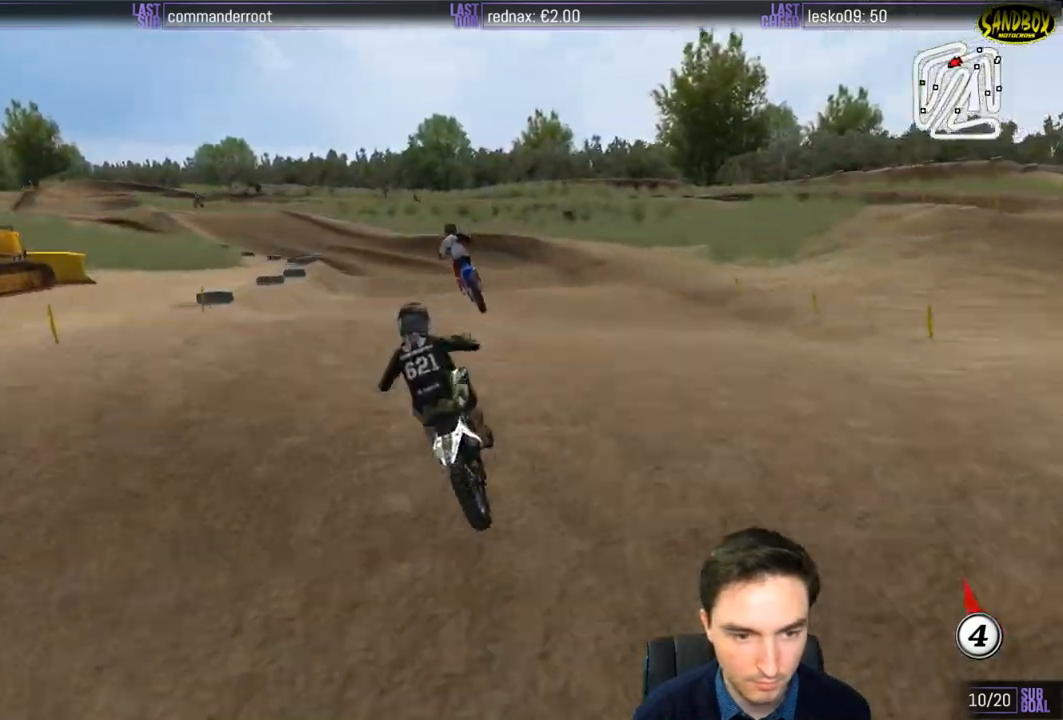
{"buttons": [], "left_stick": "center", "right_stick": "center", "events": [[233, "R2", "up"], [283, "left_stick", "center"]]}
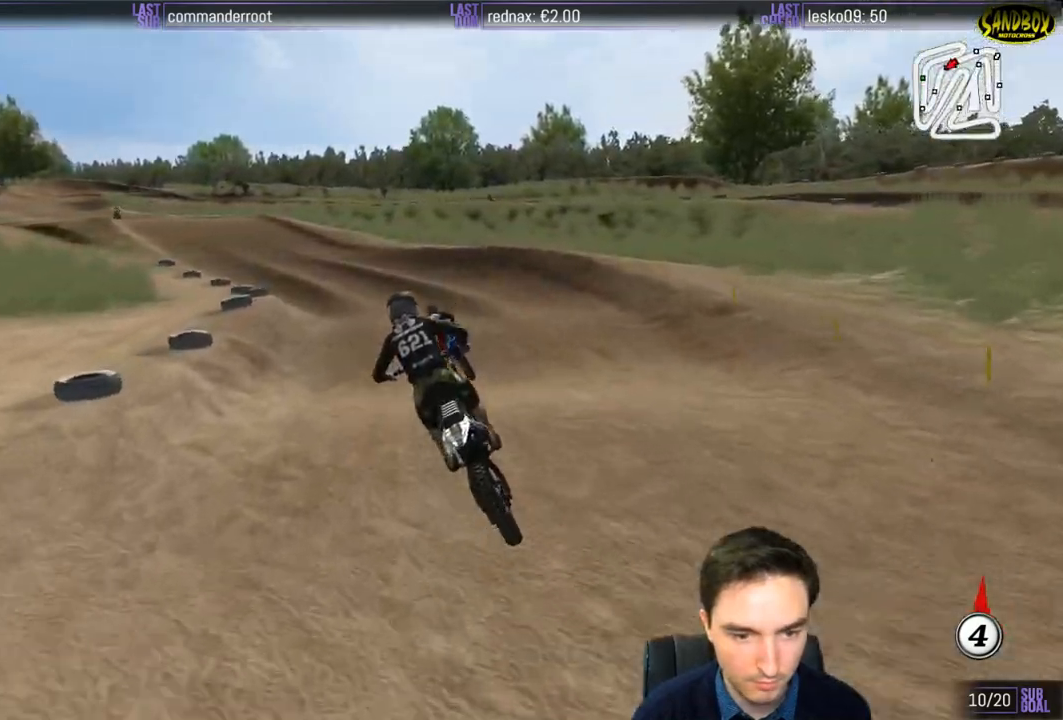
{"buttons": ["R2"], "left_stick": "down", "right_stick": "center", "events": [[383, "left_stick", "down"], [417, "R2", "down"]]}
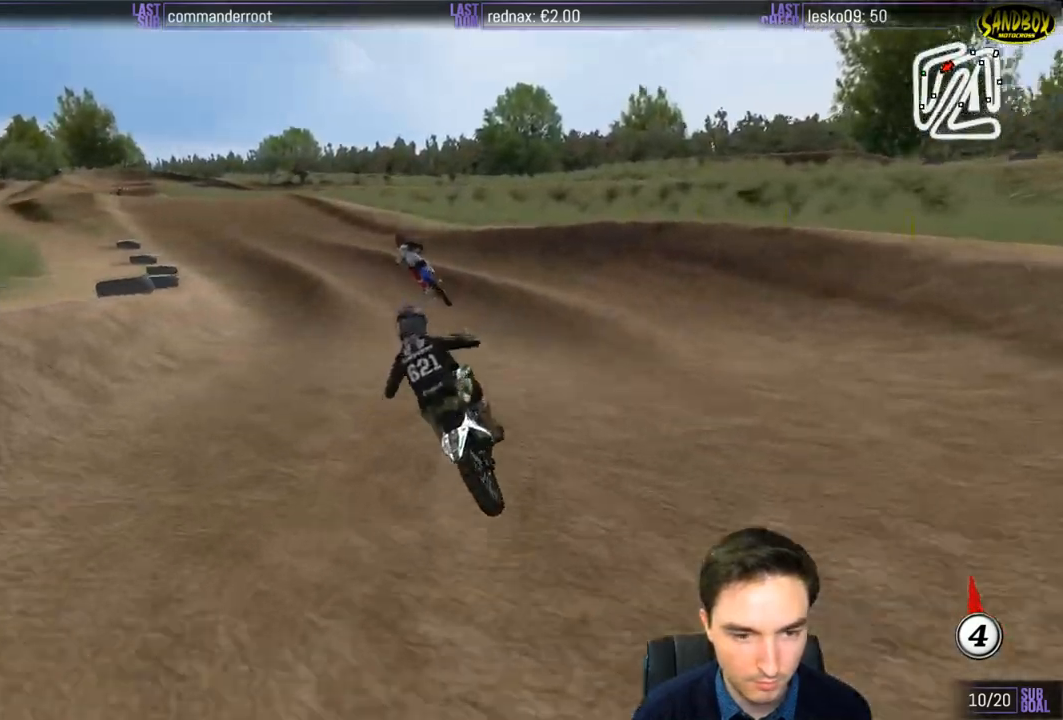
{"buttons": ["R2"], "left_stick": "down-left", "right_stick": "center", "events": [[50, "X", "down"], [100, "left_stick", "down-left"], [150, "X", "up"]]}
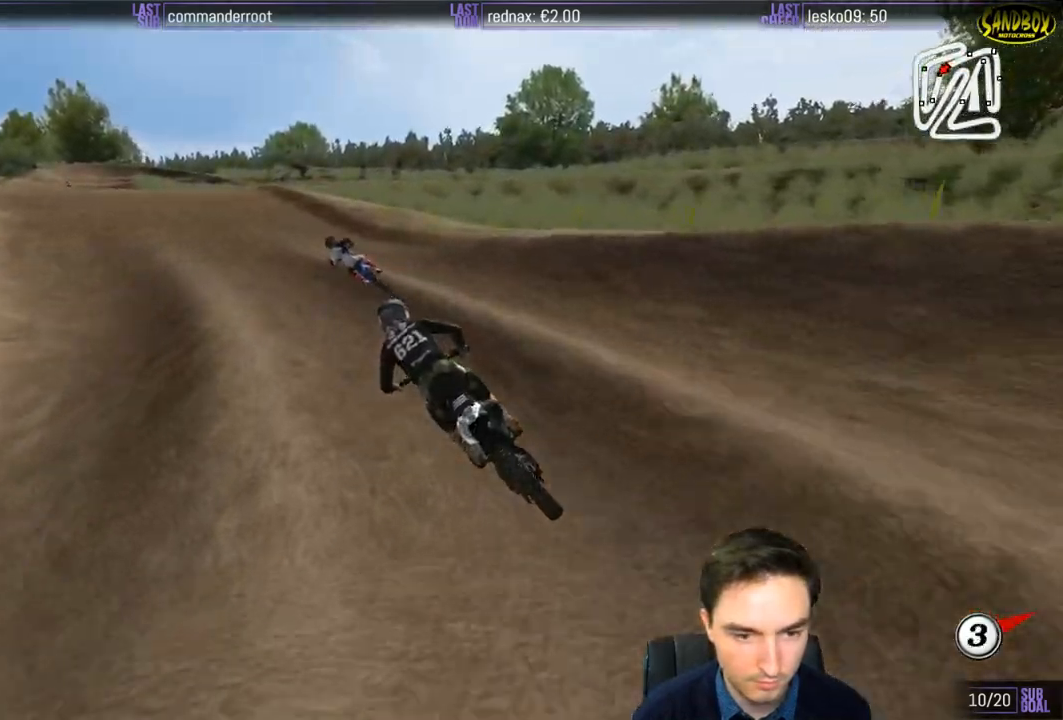
{"buttons": ["R2"], "left_stick": "right", "right_stick": "center", "events": [[133, "left_stick", "center"], [283, "left_stick", "right"], [400, "left_stick", "center"], [467, "left_stick", "right"]]}
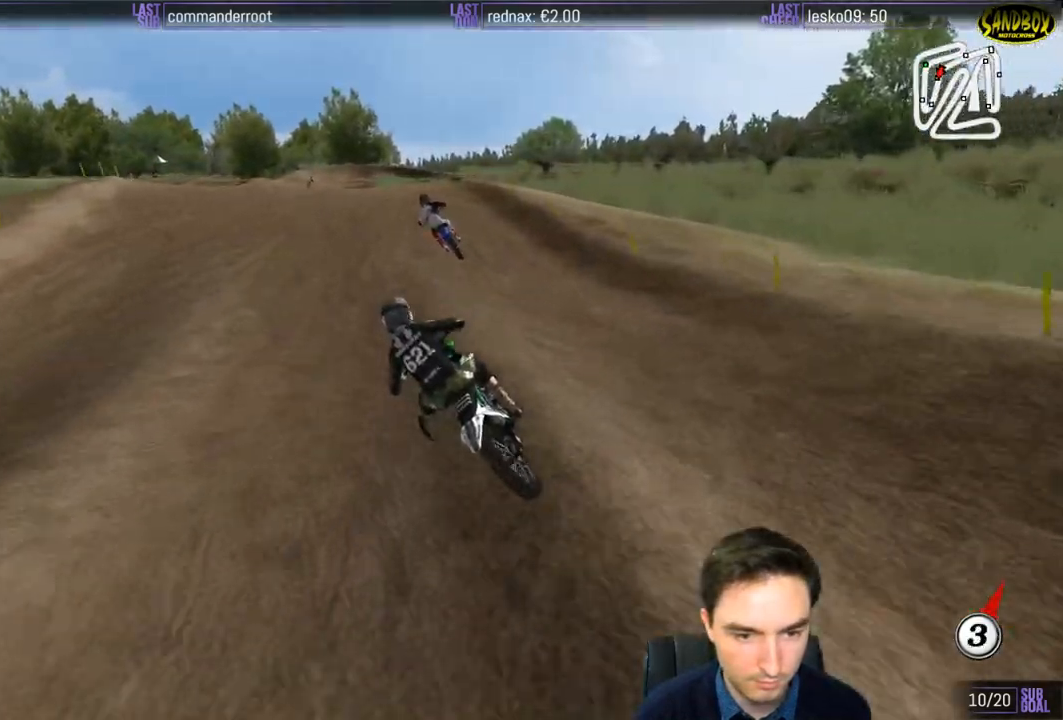
{"buttons": ["R2"], "left_stick": "down-right", "right_stick": "center", "events": [[200, "B", "down"], [200, "left_stick", "down-right"], [317, "B", "up"]]}
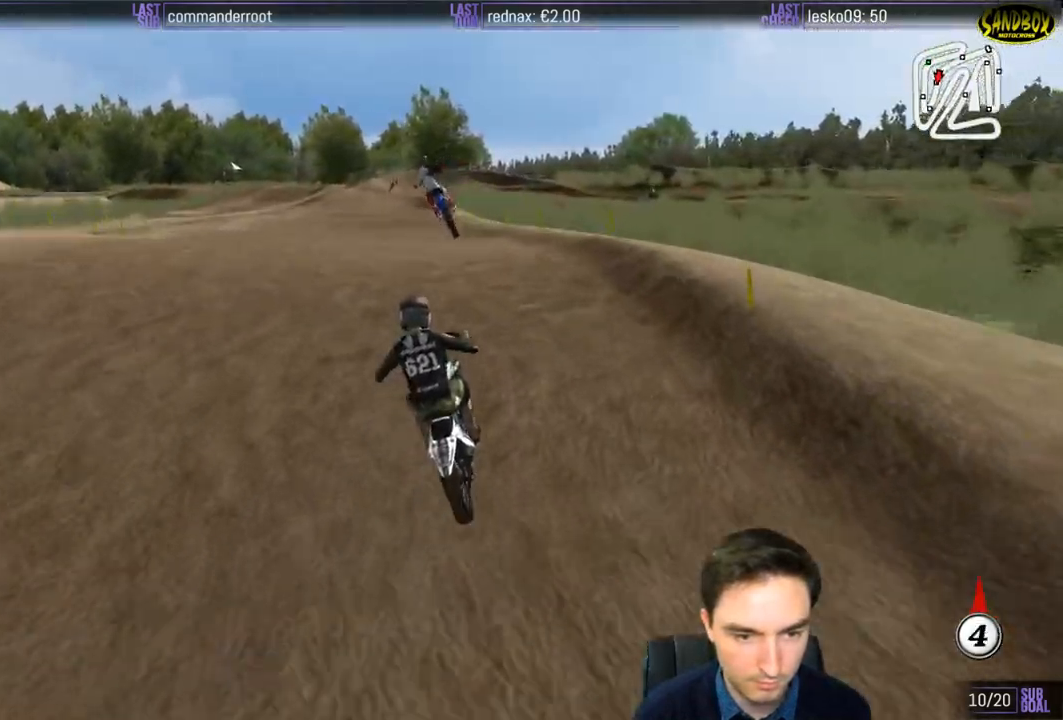
{"buttons": ["R2"], "left_stick": "down-left", "right_stick": "center", "events": [[50, "left_stick", "down"], [233, "left_stick", "down-left"]]}
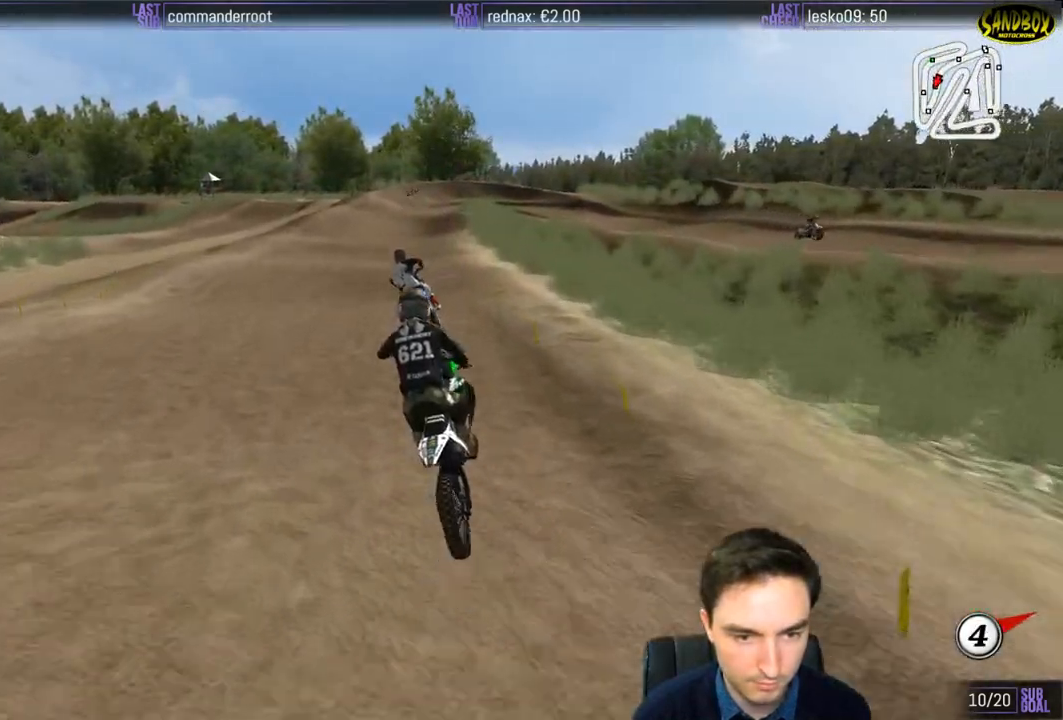
{"buttons": ["R2"], "left_stick": "center", "right_stick": "center", "events": [[250, "left_stick", "down-right"], [467, "left_stick", "center"]]}
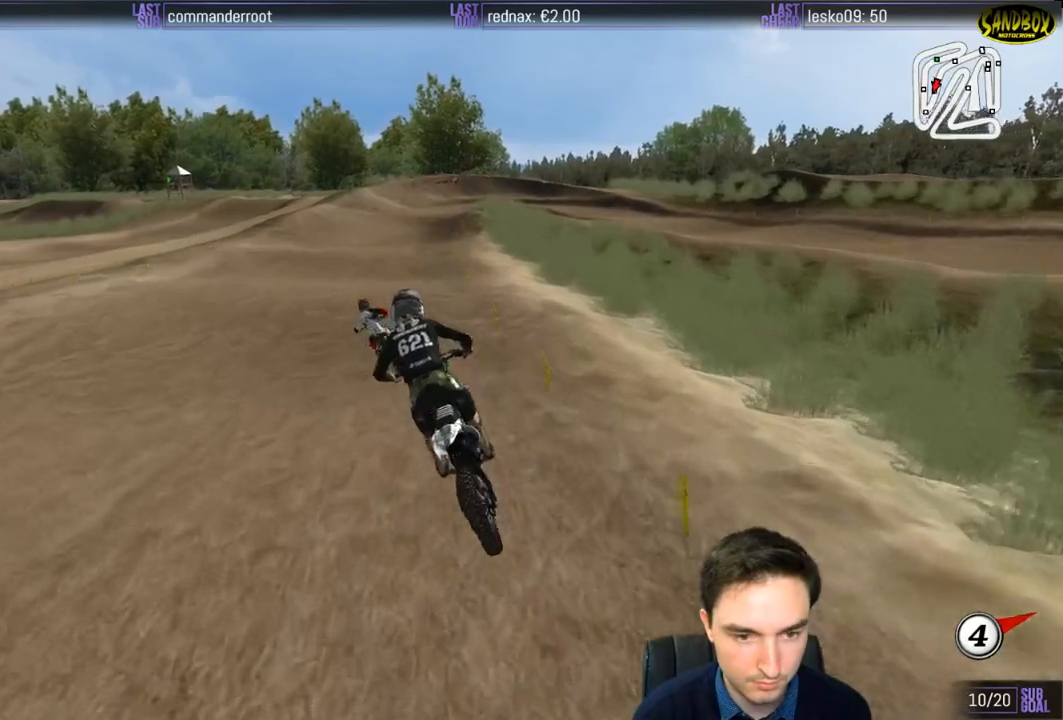
{"buttons": ["R2"], "left_stick": "down", "right_stick": "center", "events": [[333, "left_stick", "down"]]}
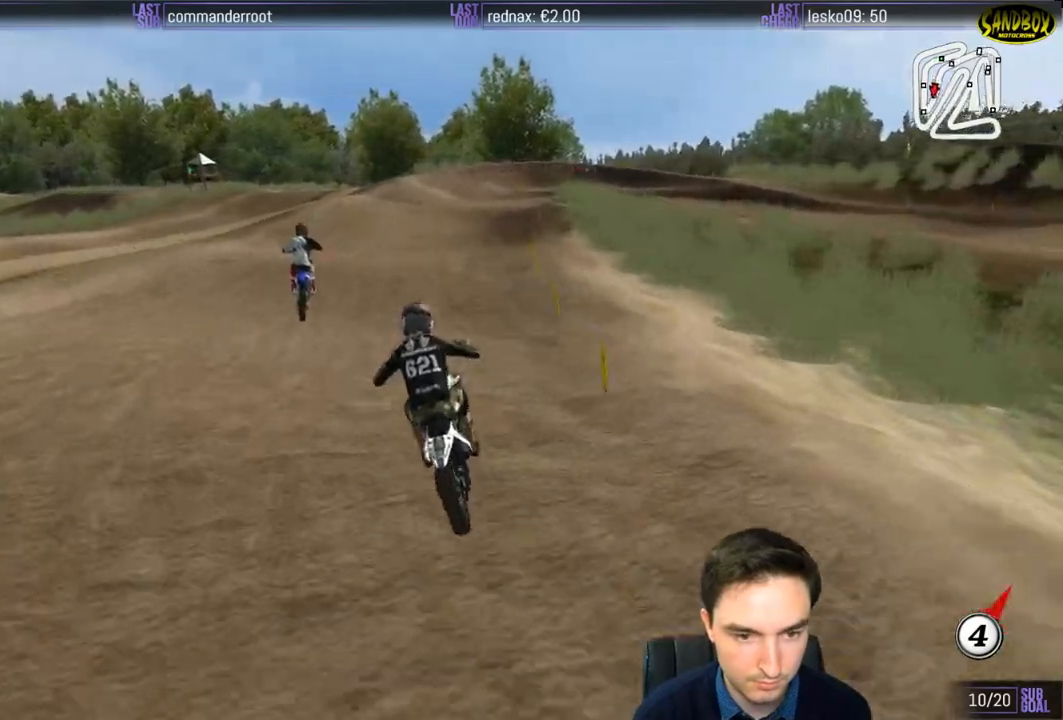
{"buttons": ["R2"], "left_stick": "down-right", "right_stick": "center", "events": [[183, "R2", "up"], [183, "left_stick", "center"], [233, "left_stick", "right"], [333, "left_stick", "down-right"], [350, "R2", "down"]]}
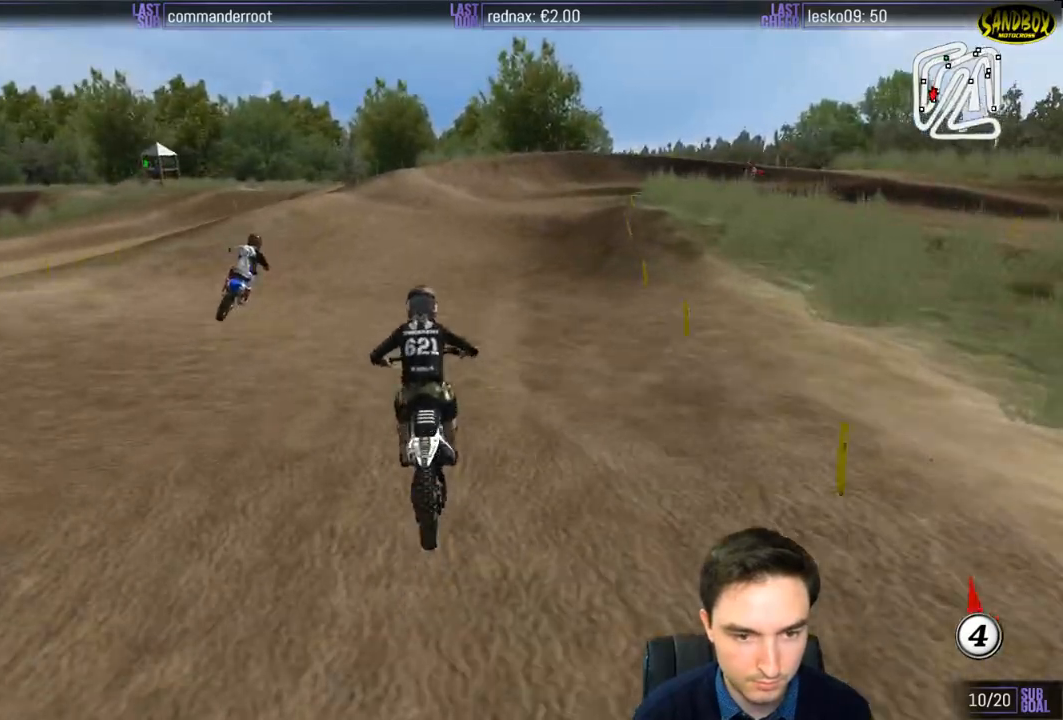
{"buttons": [], "left_stick": "center", "right_stick": "center", "events": [[167, "left_stick", "center"], [283, "R2", "up"], [283, "left_stick", "down-right"], [350, "X", "down"], [433, "X", "up"], [483, "left_stick", "center"]]}
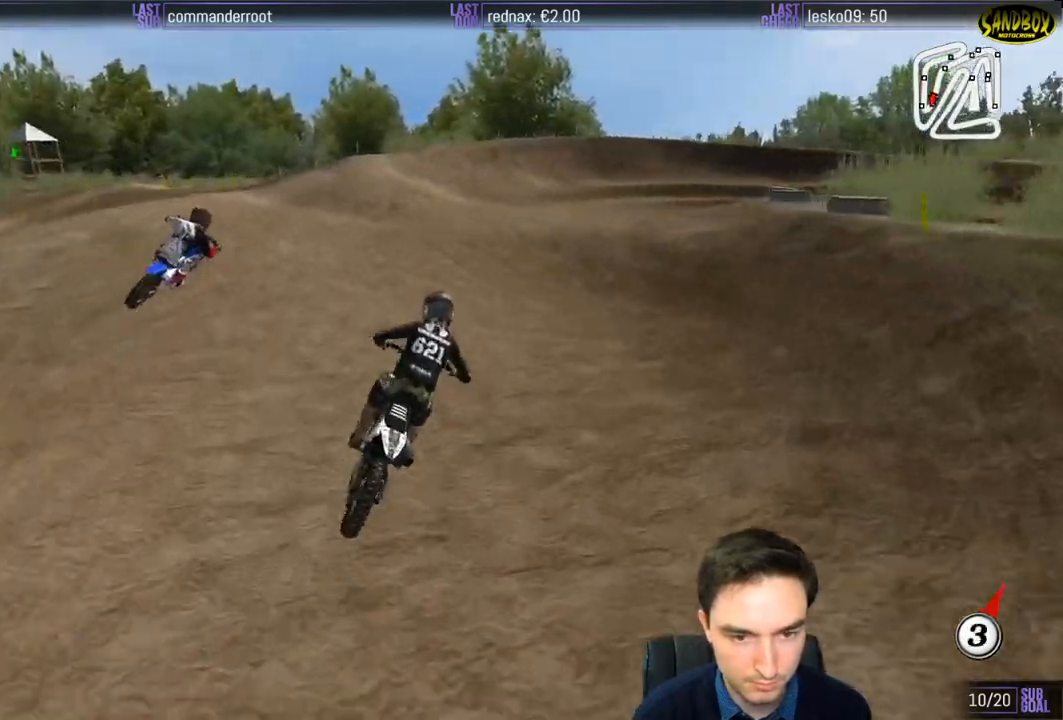
{"buttons": [], "left_stick": "down", "right_stick": "center", "events": [[250, "left_stick", "down"]]}
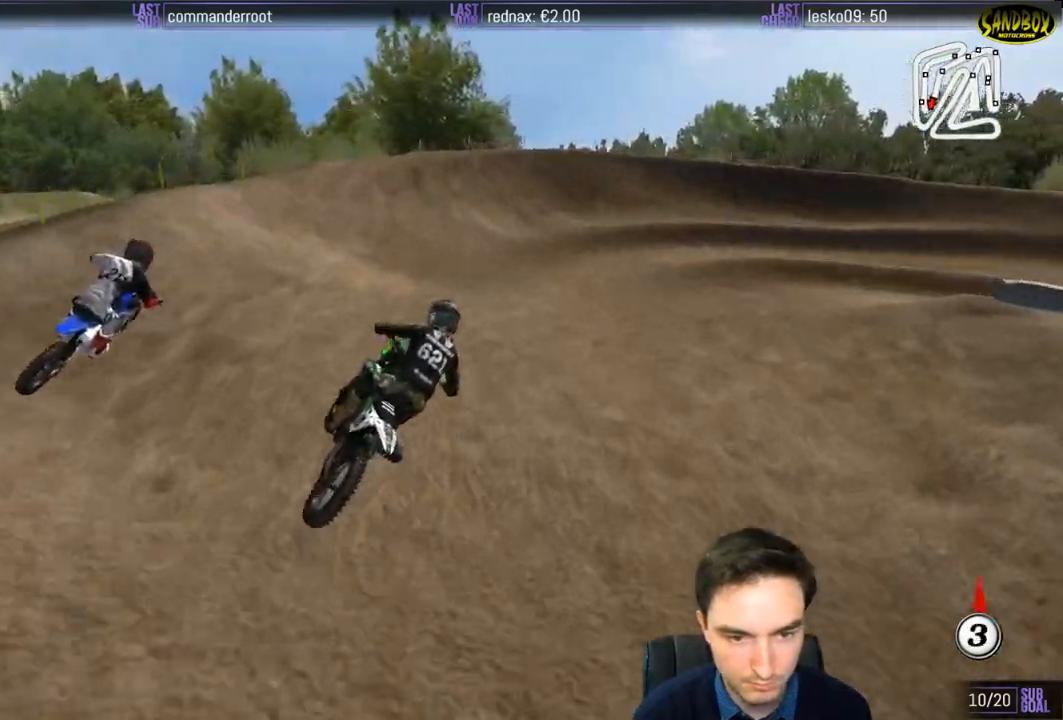
{"buttons": [], "left_stick": "down-right", "right_stick": "center", "events": [[217, "X", "down"], [317, "X", "up"], [383, "left_stick", "down-right"]]}
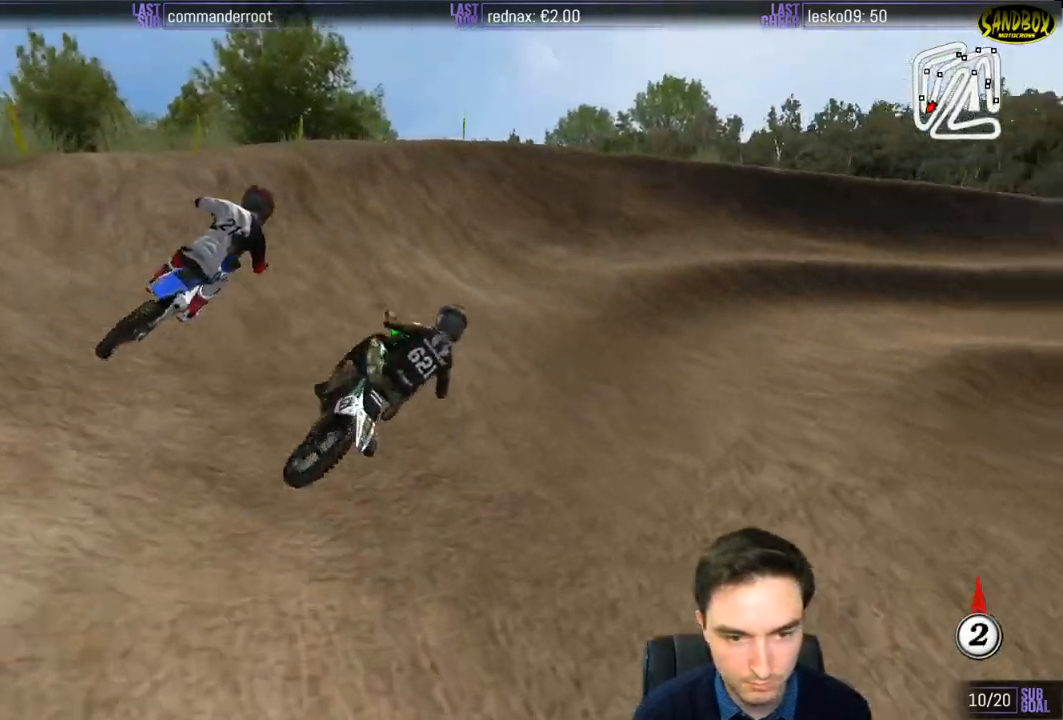
{"buttons": [], "left_stick": "down-right", "right_stick": "center", "events": []}
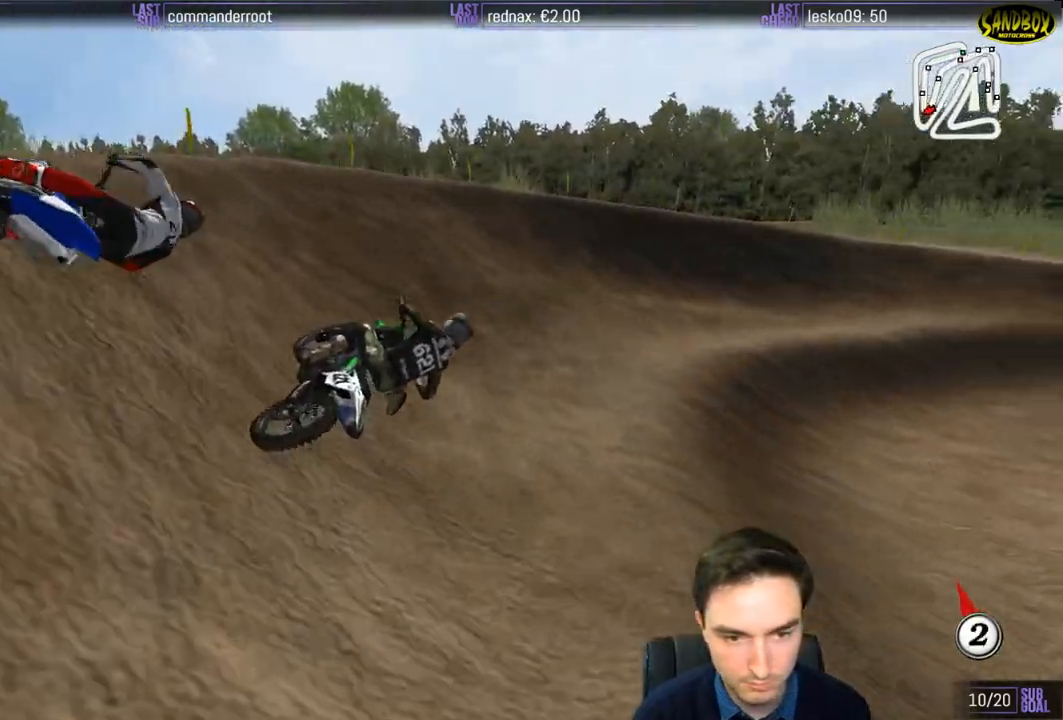
{"buttons": ["R2"], "left_stick": "center", "right_stick": "center", "events": [[233, "left_stick", "center"], [283, "R2", "down"]]}
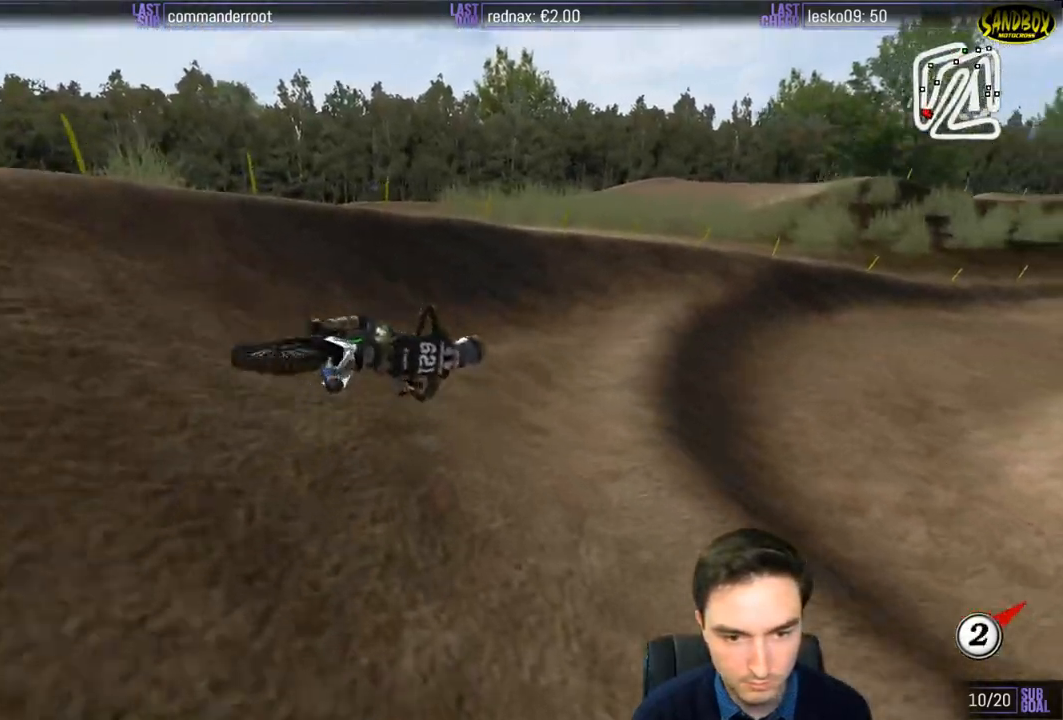
{"buttons": ["R2"], "left_stick": "left", "right_stick": "center", "events": [[33, "left_stick", "left"], [250, "R2", "up"], [367, "R2", "down"]]}
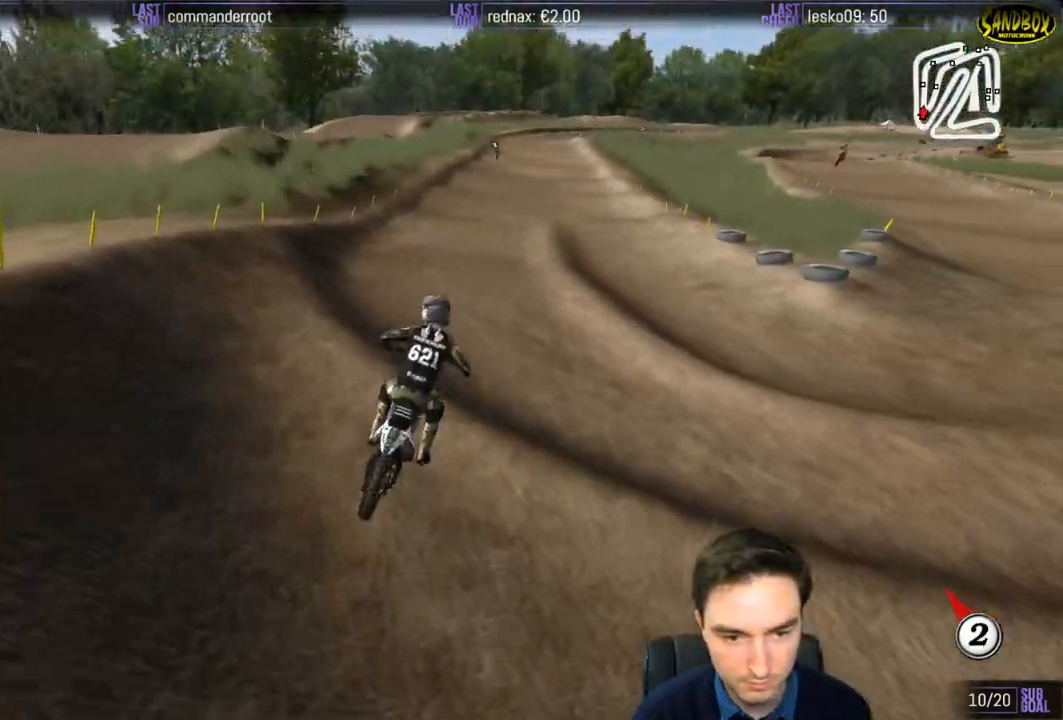
{"buttons": ["R2"], "left_stick": "left", "right_stick": "center", "events": [[33, "left_stick", "center"], [367, "left_stick", "left"]]}
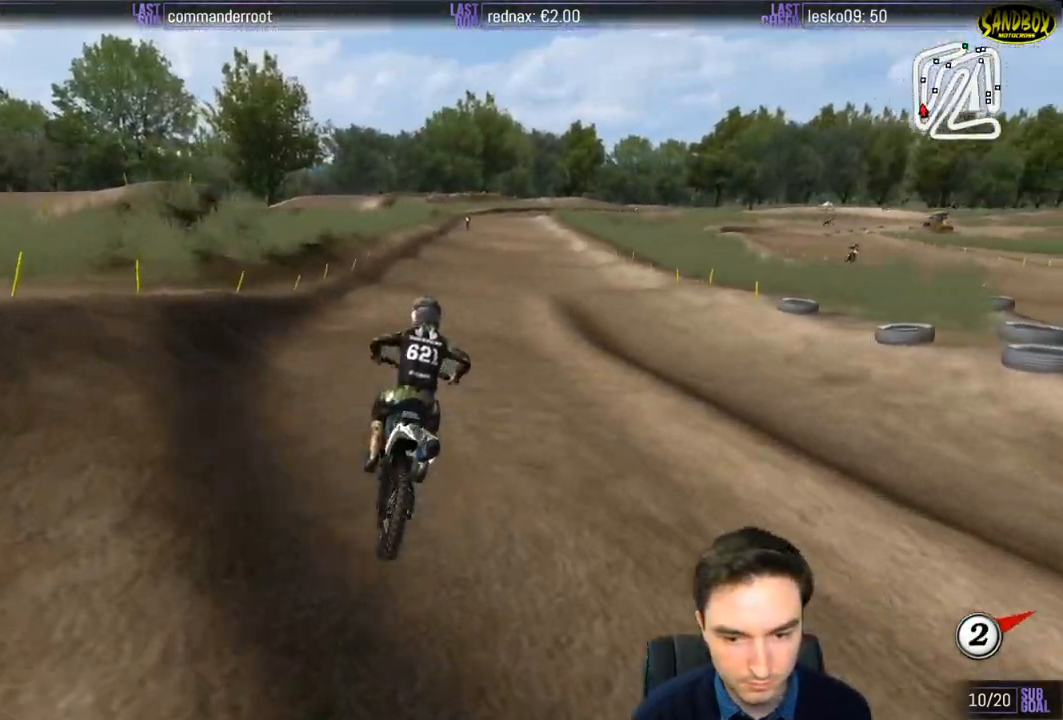
{"buttons": ["R2"], "left_stick": "center", "right_stick": "center", "events": [[117, "left_stick", "center"]]}
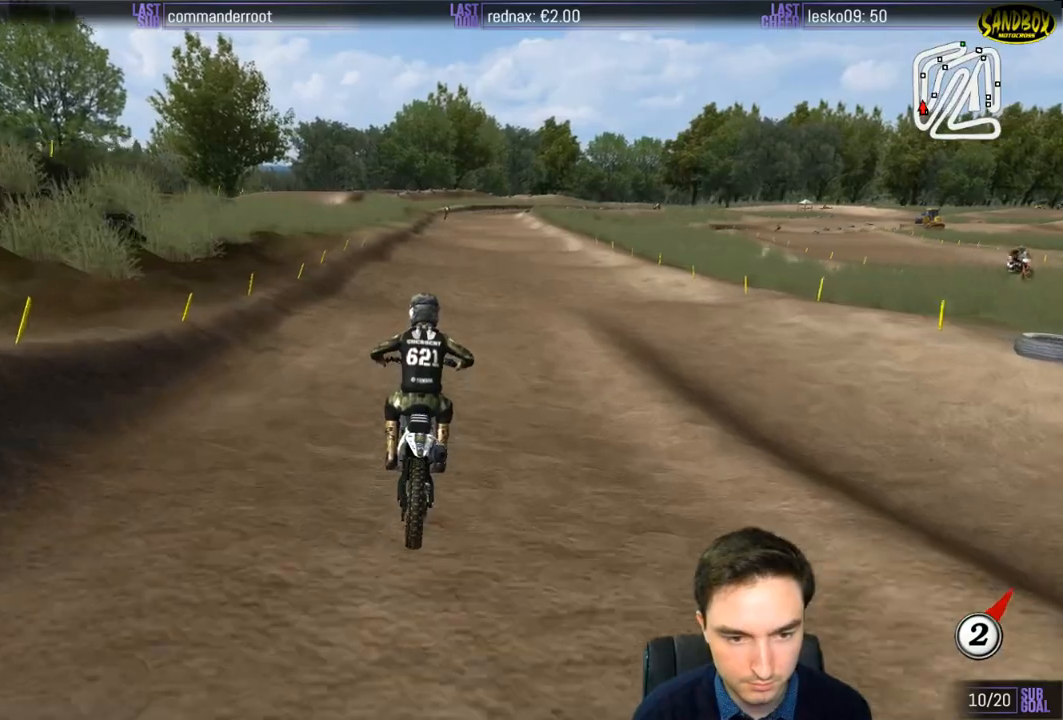
{"buttons": ["R2"], "left_stick": "down", "right_stick": "center", "events": [[400, "left_stick", "down"]]}
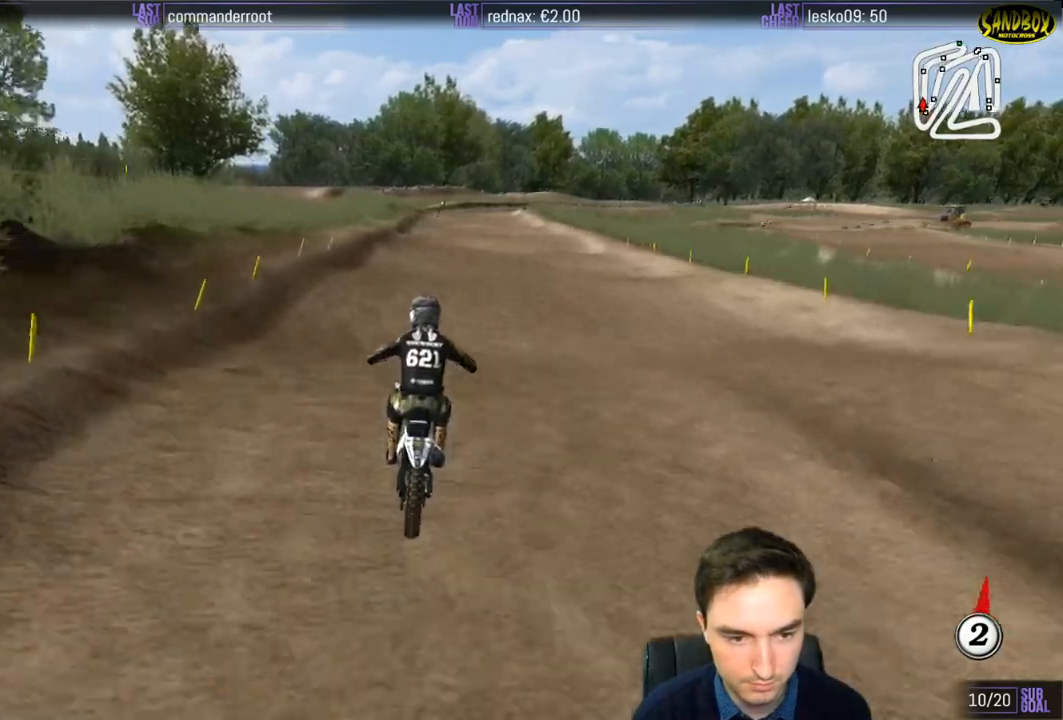
{"buttons": ["R2"], "left_stick": "center", "right_stick": "center", "events": [[333, "left_stick", "center"]]}
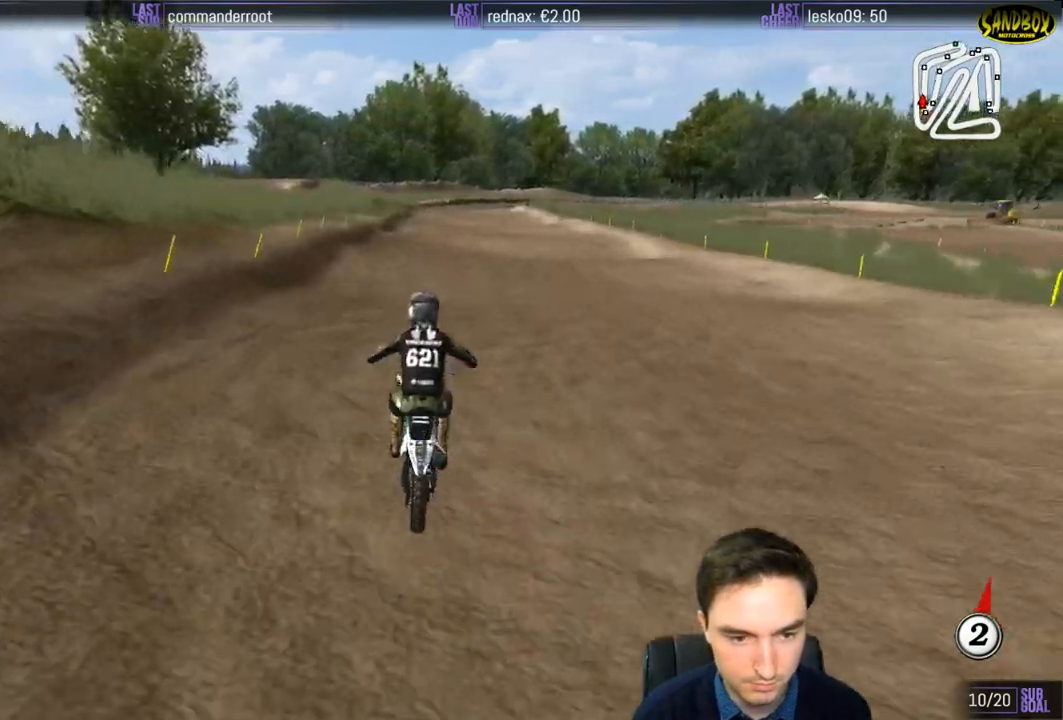
{"buttons": ["B", "R2"], "left_stick": "center", "right_stick": "center", "events": [[17, "left_stick", "down"], [417, "B", "down"], [417, "left_stick", "center"]]}
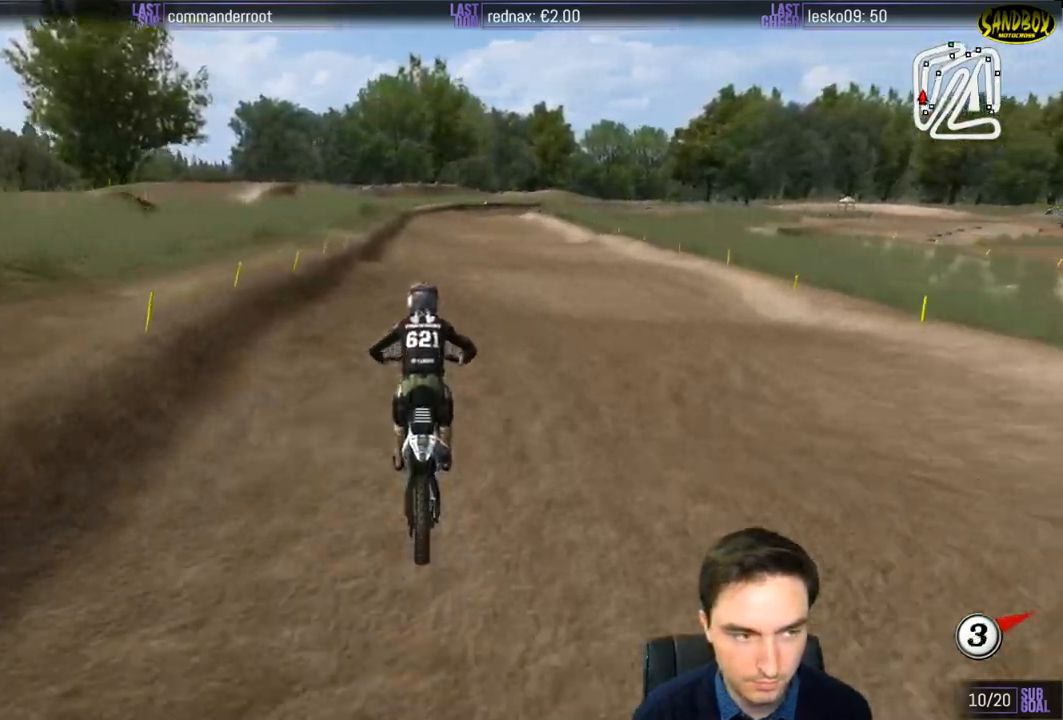
{"buttons": ["R2"], "left_stick": "down", "right_stick": "center", "events": [[17, "B", "up"], [200, "left_stick", "down"]]}
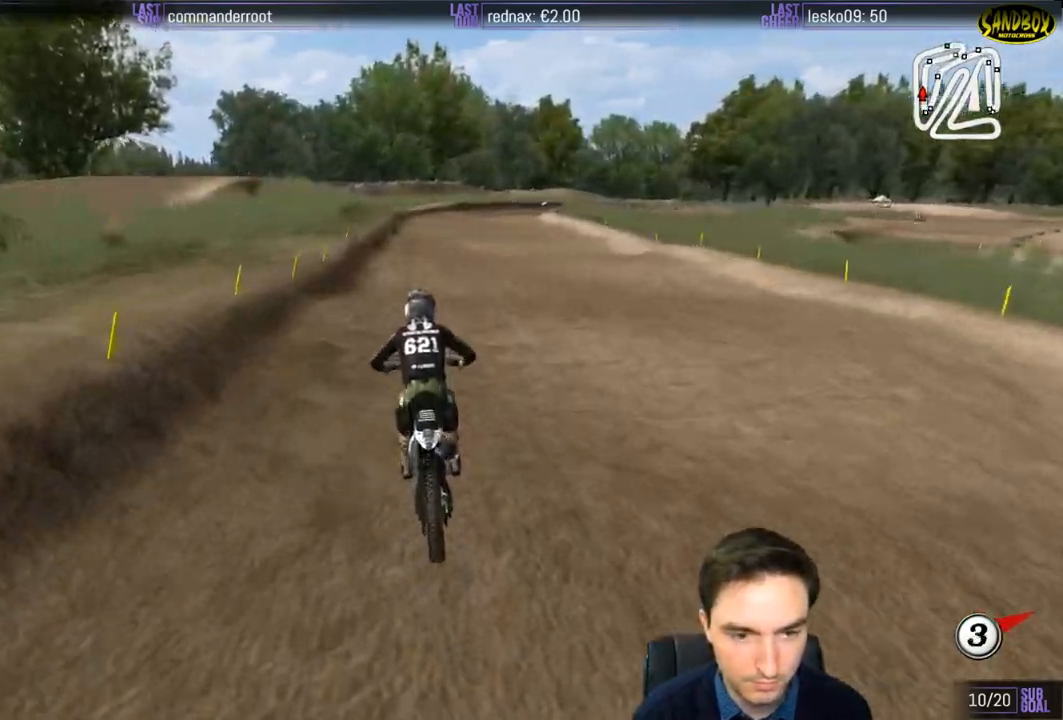
{"buttons": ["R2"], "left_stick": "down", "right_stick": "center", "events": []}
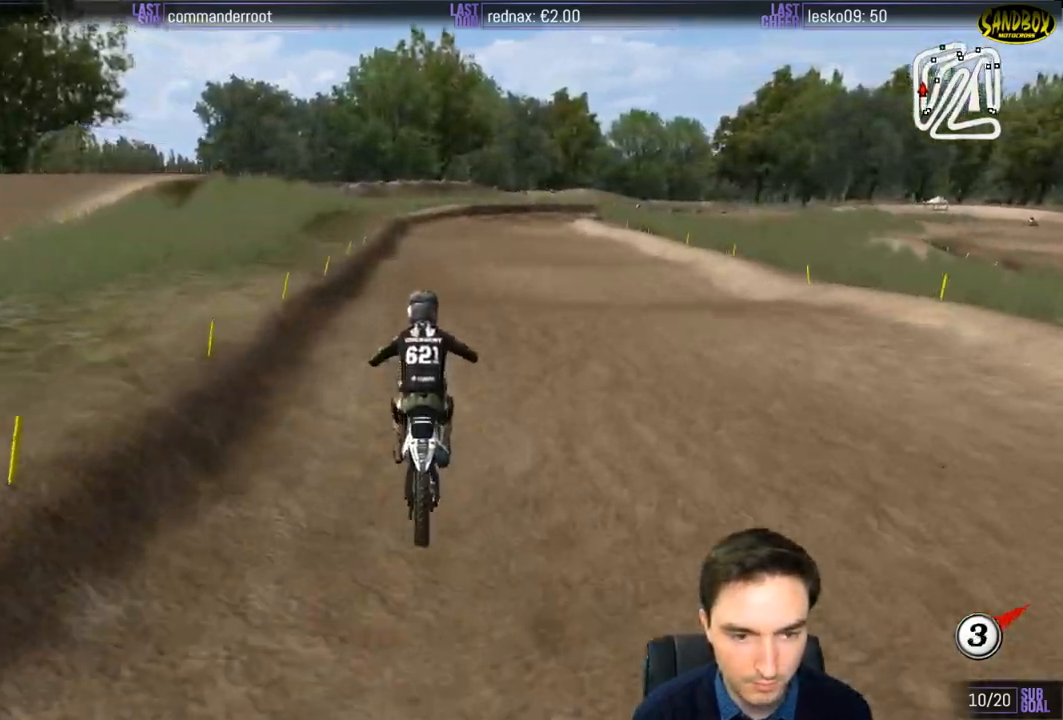
{"buttons": ["R2"], "left_stick": "center", "right_stick": "center", "events": [[50, "left_stick", "center"]]}
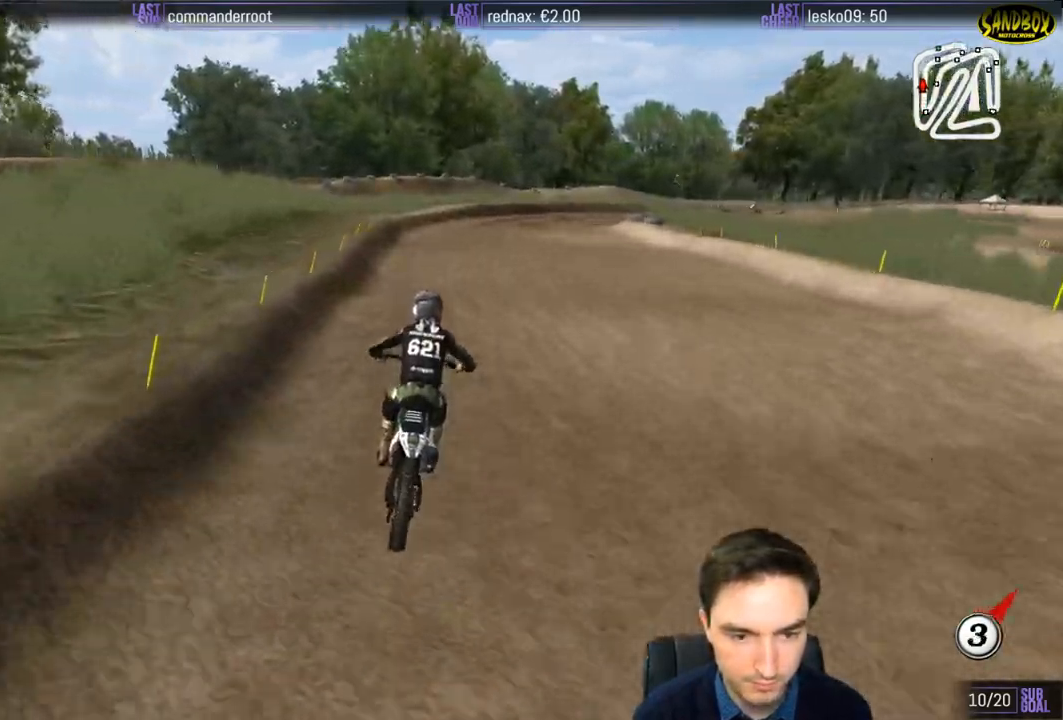
{"buttons": ["R2"], "left_stick": "down", "right_stick": "center", "events": [[300, "left_stick", "down"]]}
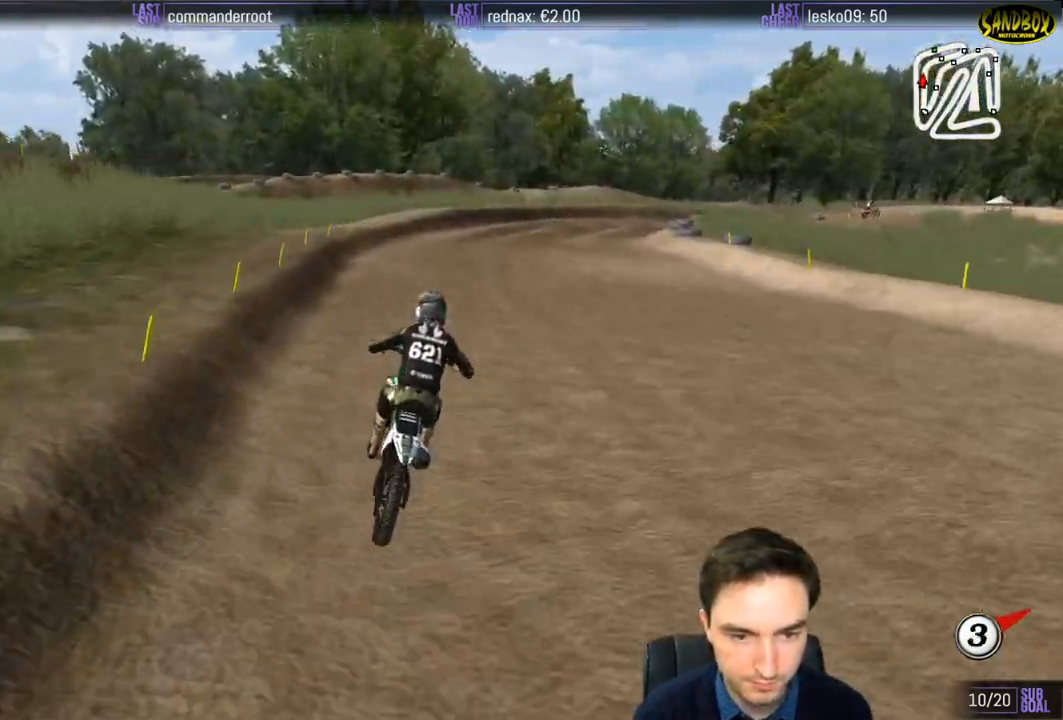
{"buttons": ["R2"], "left_stick": "center", "right_stick": "center", "events": [[67, "left_stick", "center"]]}
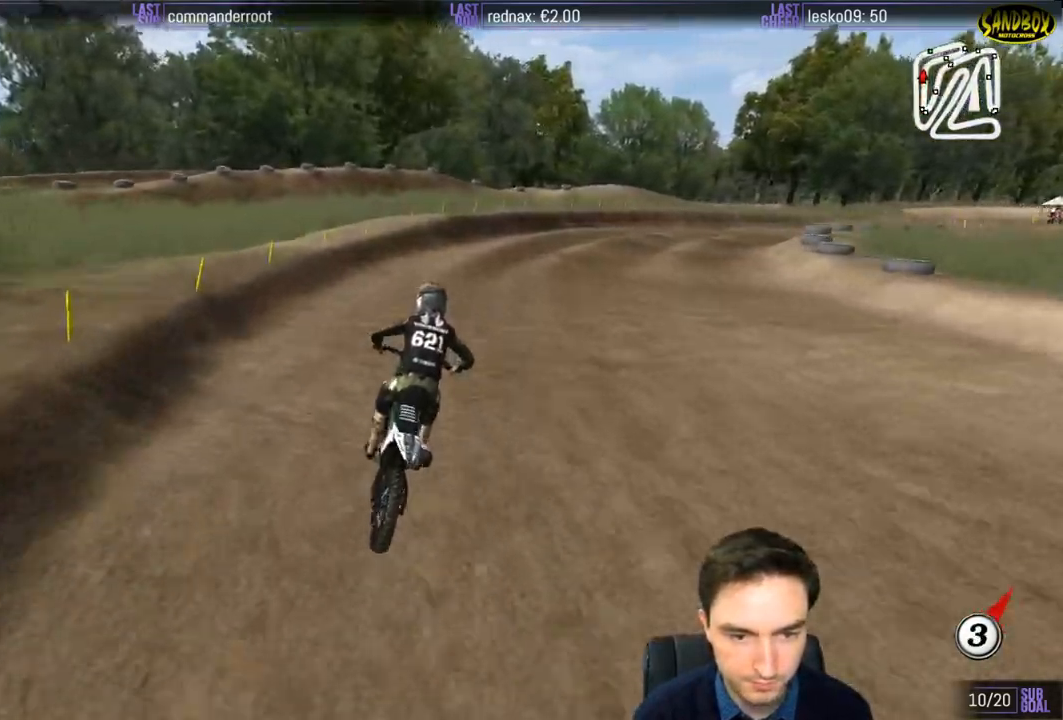
{"buttons": [], "left_stick": "right", "right_stick": "center", "events": [[83, "R2", "up"], [117, "left_stick", "right"], [283, "left_stick", "center"], [483, "left_stick", "right"]]}